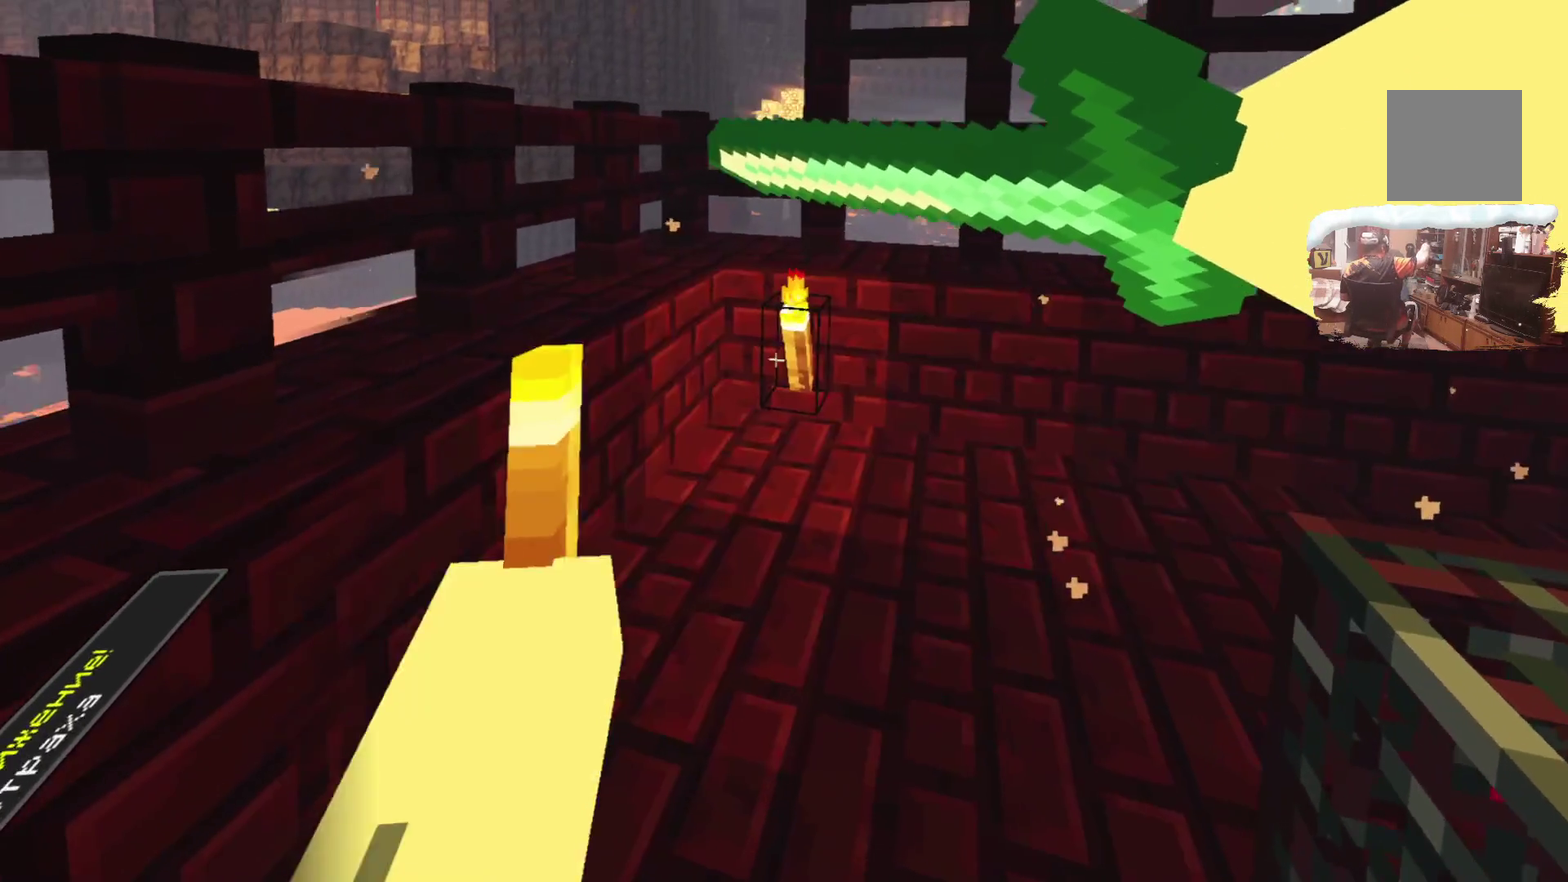
Gameplay with a controller; each line is a JSON object with the inputs held at the frame after it (dt_ms = milliseconds from this image to that frame). "events" lists button and stick changes between this image and that frame as [ms after this image, input, new state], when the widget could be followed in between. Not read: L1.
{"dt_ms": 500, "buttons": [], "left_stick": "center", "right_stick": "center"}
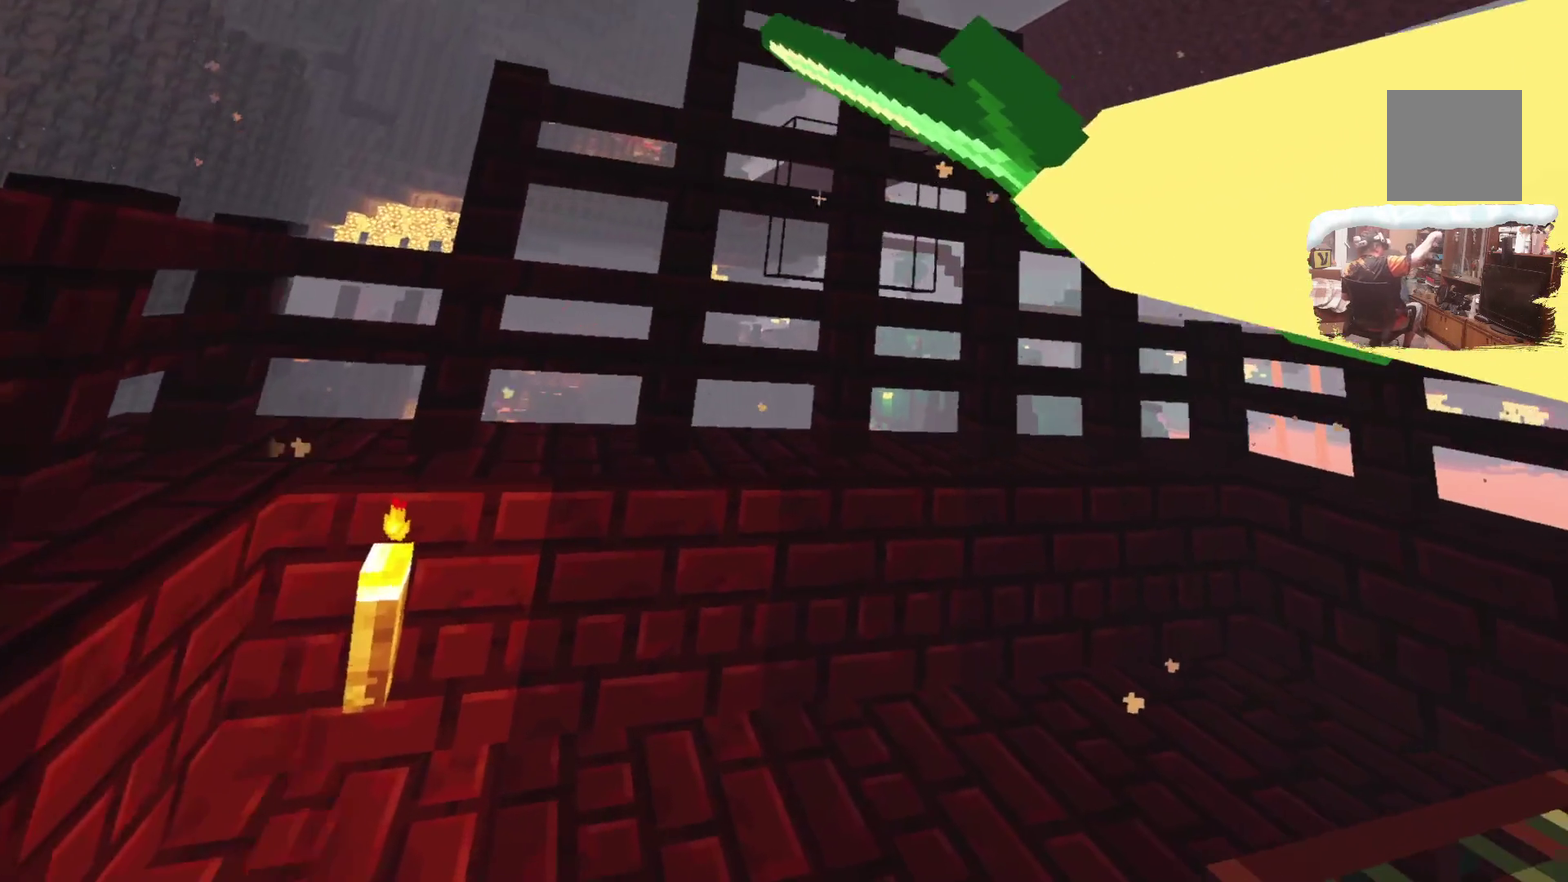
{"dt_ms": 500, "buttons": [], "left_stick": "center", "right_stick": "center", "events": [[217, "A", "down"], [367, "A", "up"]]}
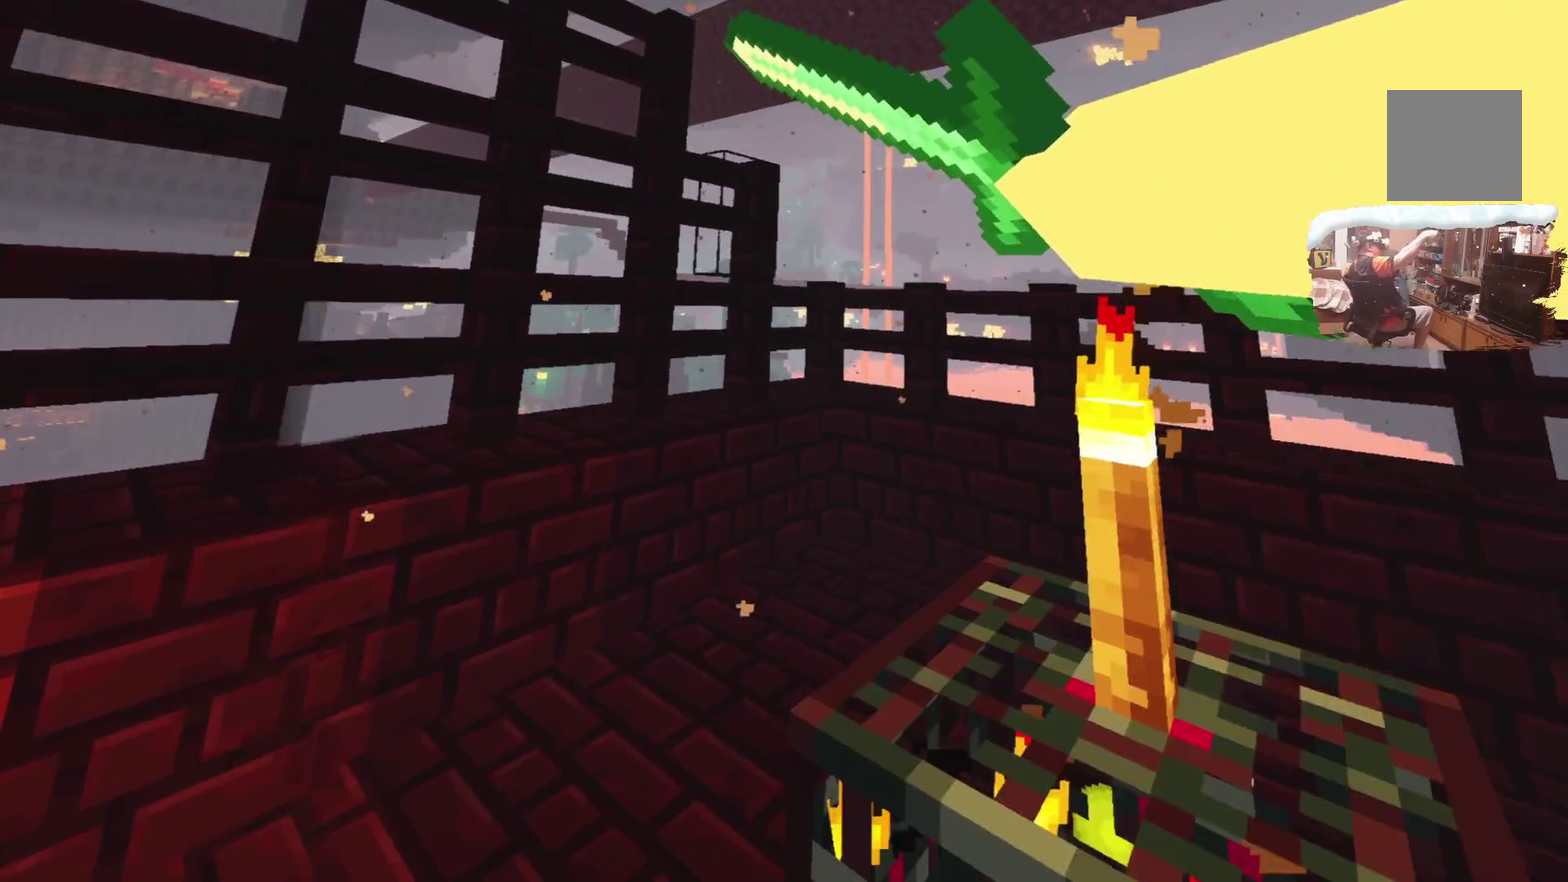
{"dt_ms": 500, "buttons": [], "left_stick": "center", "right_stick": "center", "events": [[83, "left_stick", "left"], [317, "A", "down"], [317, "left_stick", "center"], [467, "A", "up"]]}
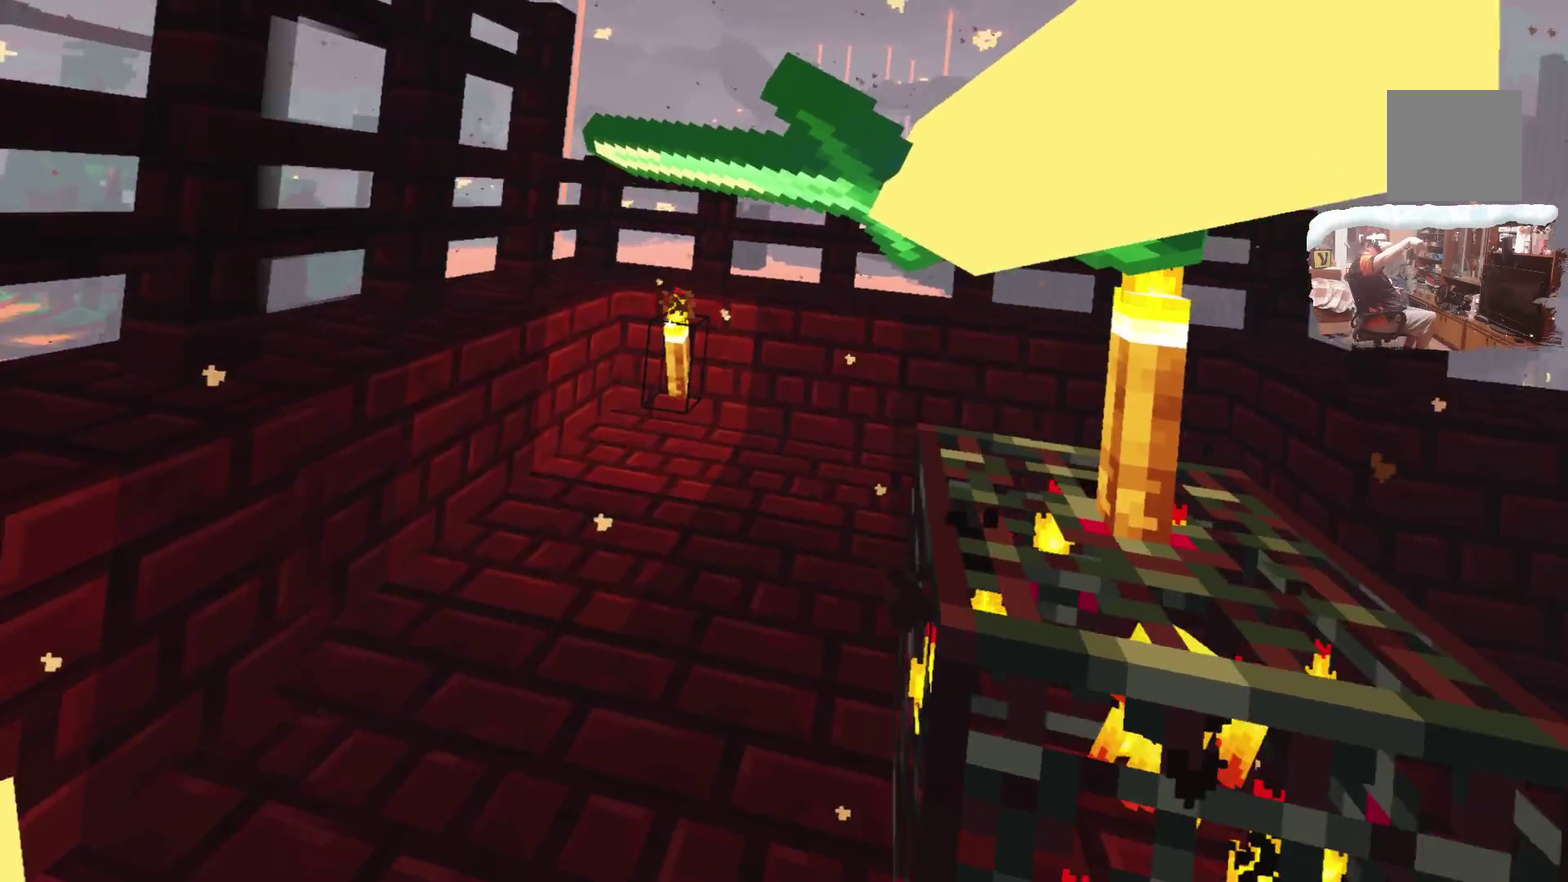
{"dt_ms": 600, "buttons": [], "left_stick": "center", "right_stick": "center", "events": []}
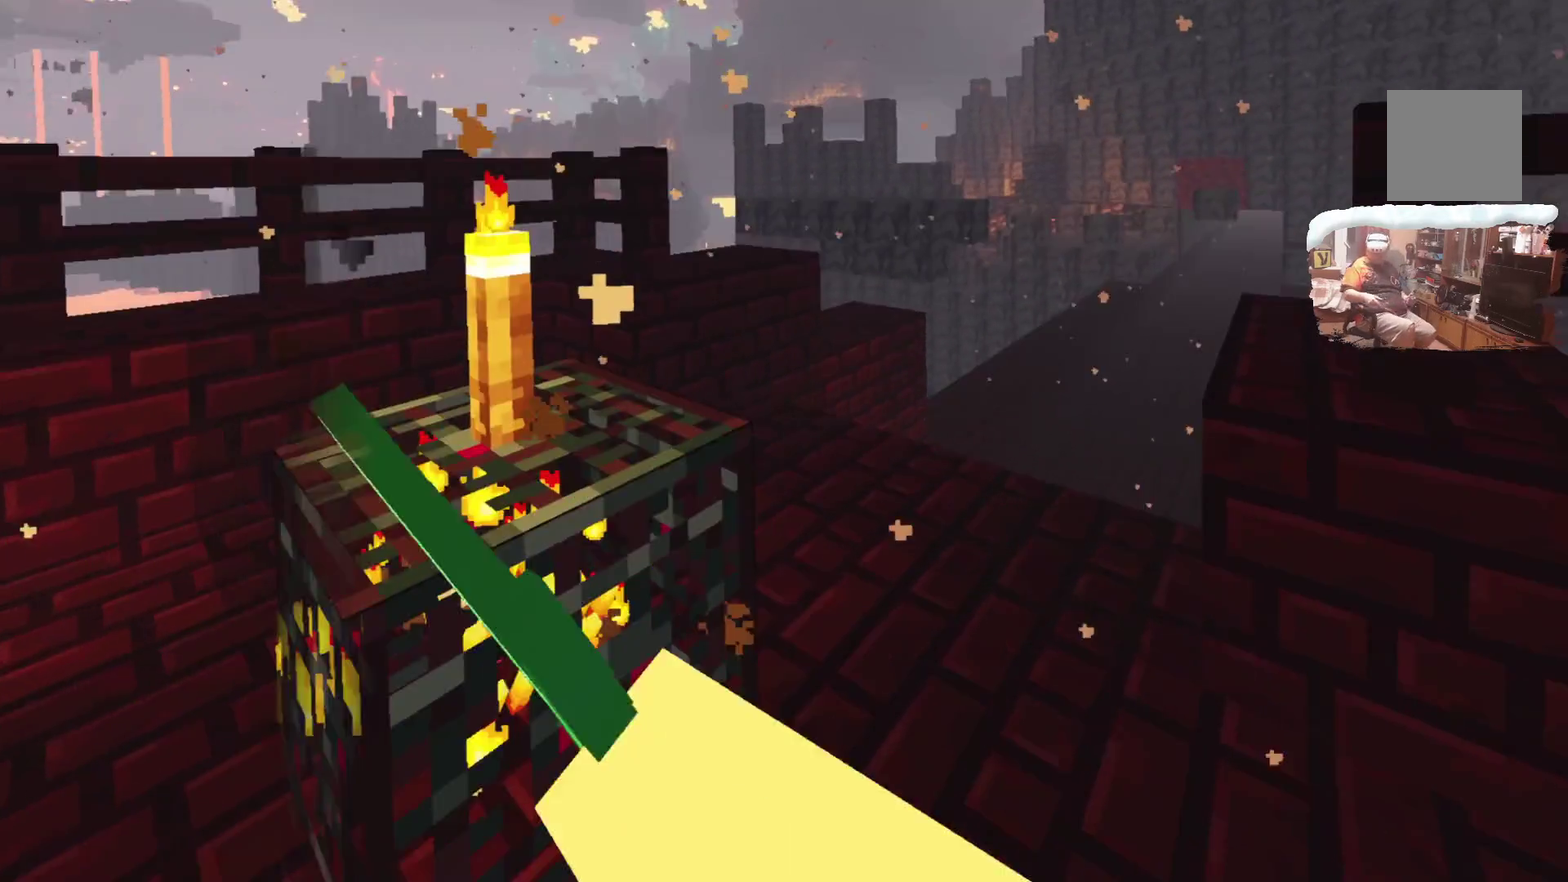
{"dt_ms": 400, "buttons": [], "left_stick": "up-right", "right_stick": "center", "events": [[33, "left_stick", "up-right"]]}
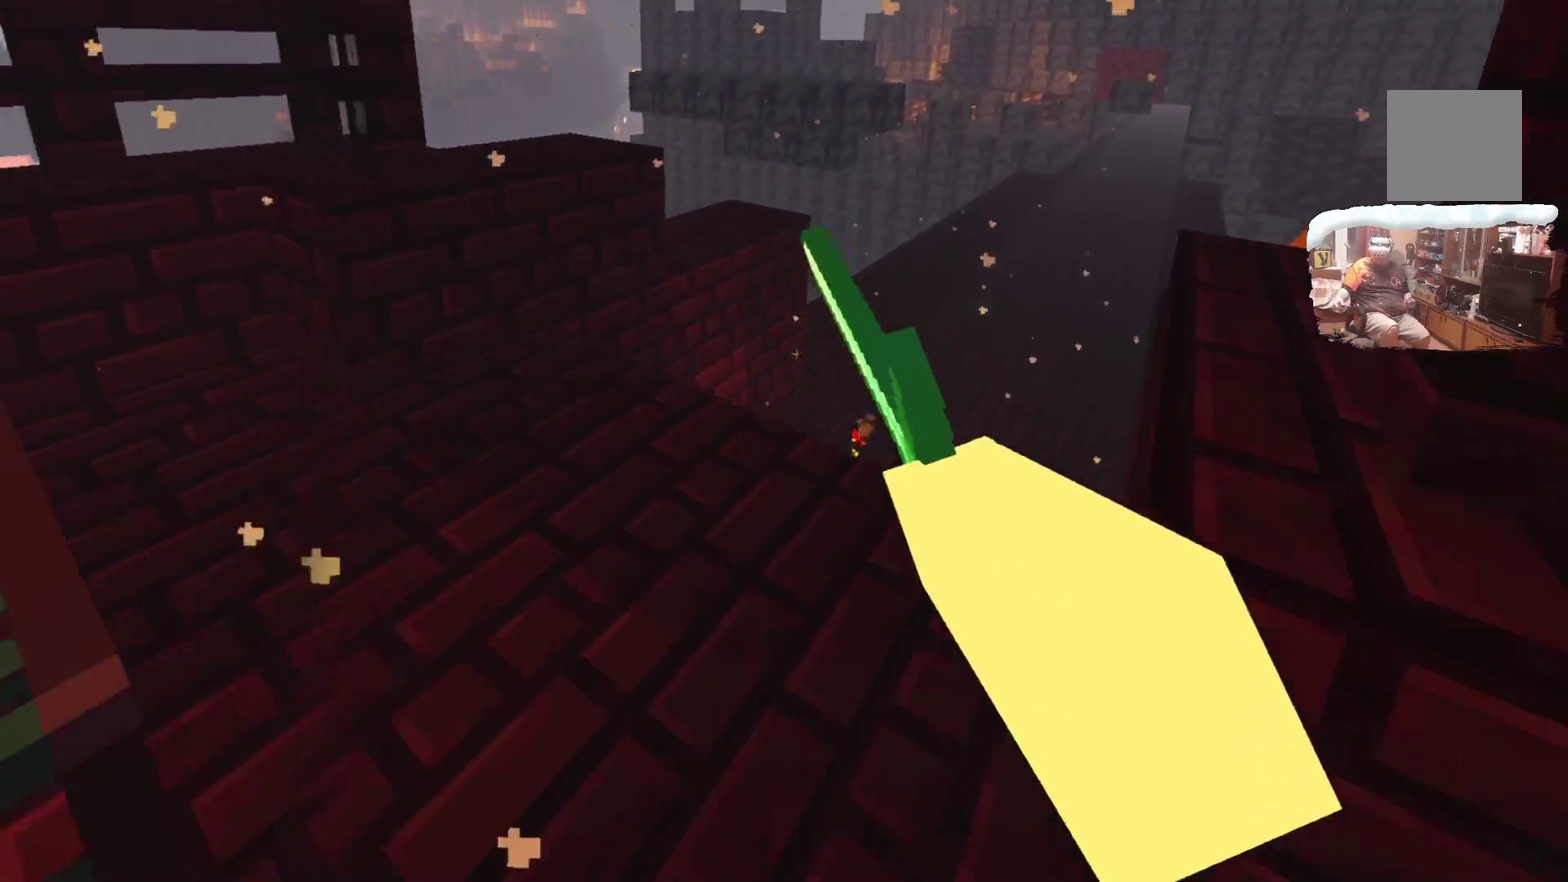
{"dt_ms": 300, "buttons": [], "left_stick": "center", "right_stick": "center", "events": [[67, "left_stick", "center"], [100, "A", "down"], [267, "A", "up"]]}
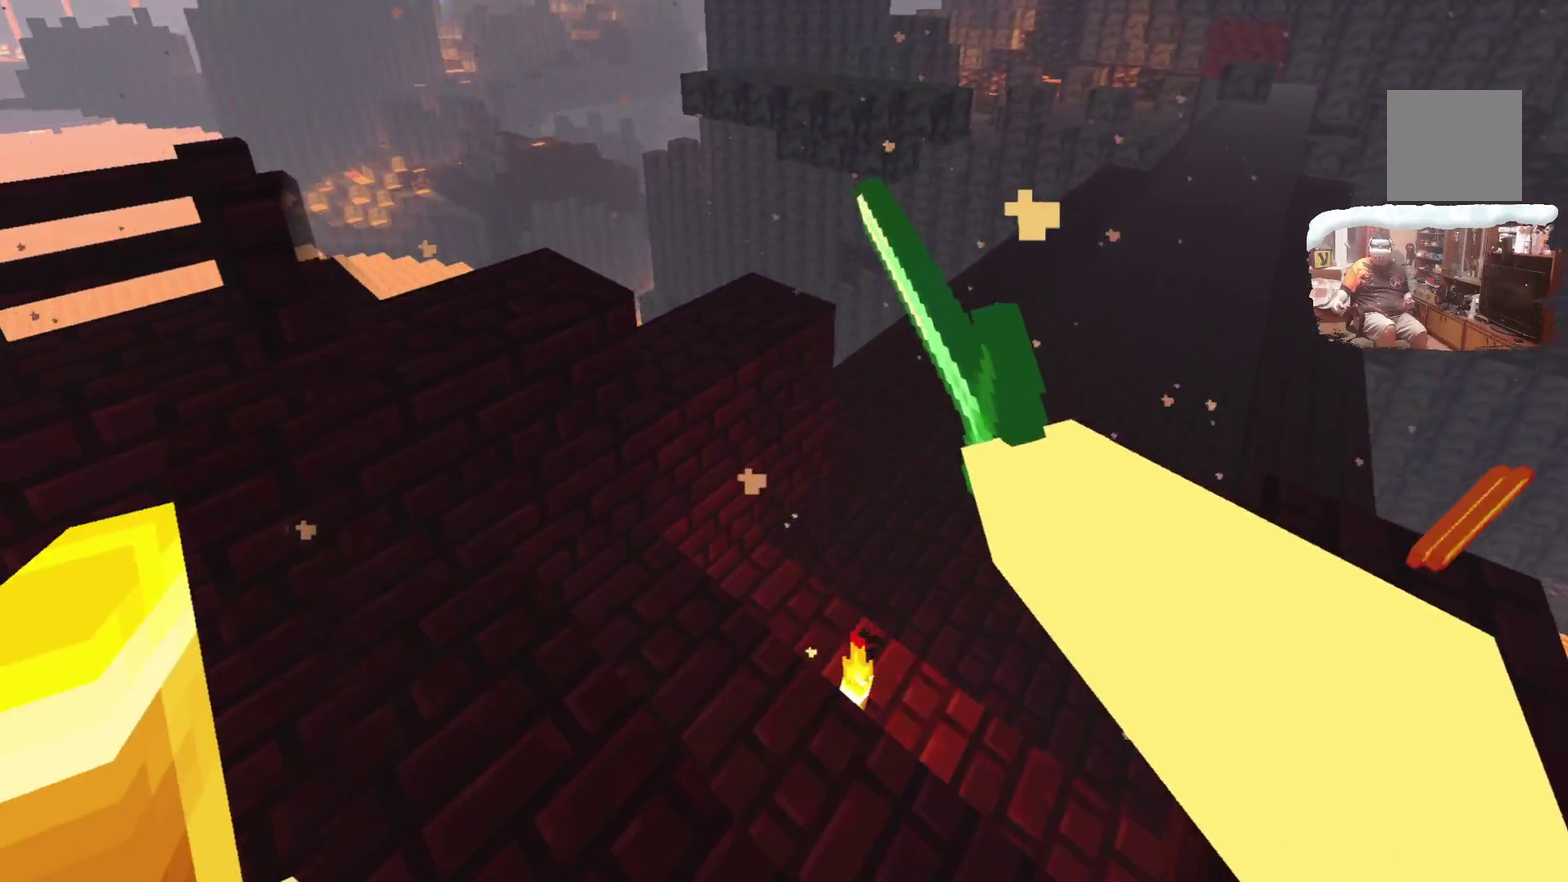
{"dt_ms": 700, "buttons": [], "left_stick": "center", "right_stick": "center", "events": [[400, "left_stick", "up-left"], [483, "A", "down"], [483, "left_stick", "up"], [533, "left_stick", "center"], [633, "A", "up"]]}
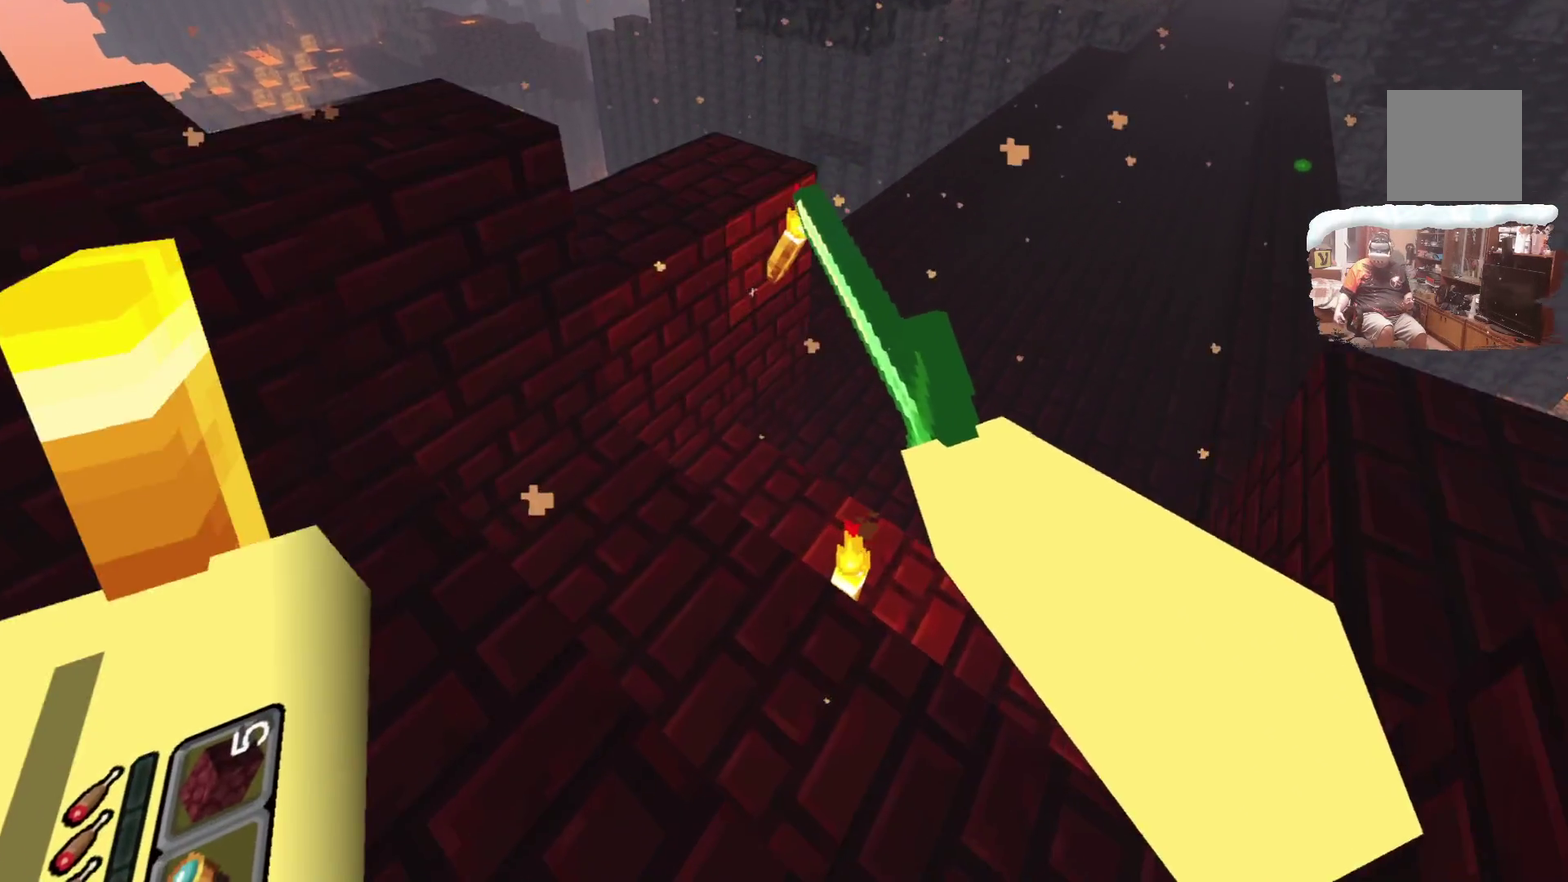
{"dt_ms": 500, "buttons": [], "left_stick": "down", "right_stick": "center", "events": [[383, "left_stick", "down"]]}
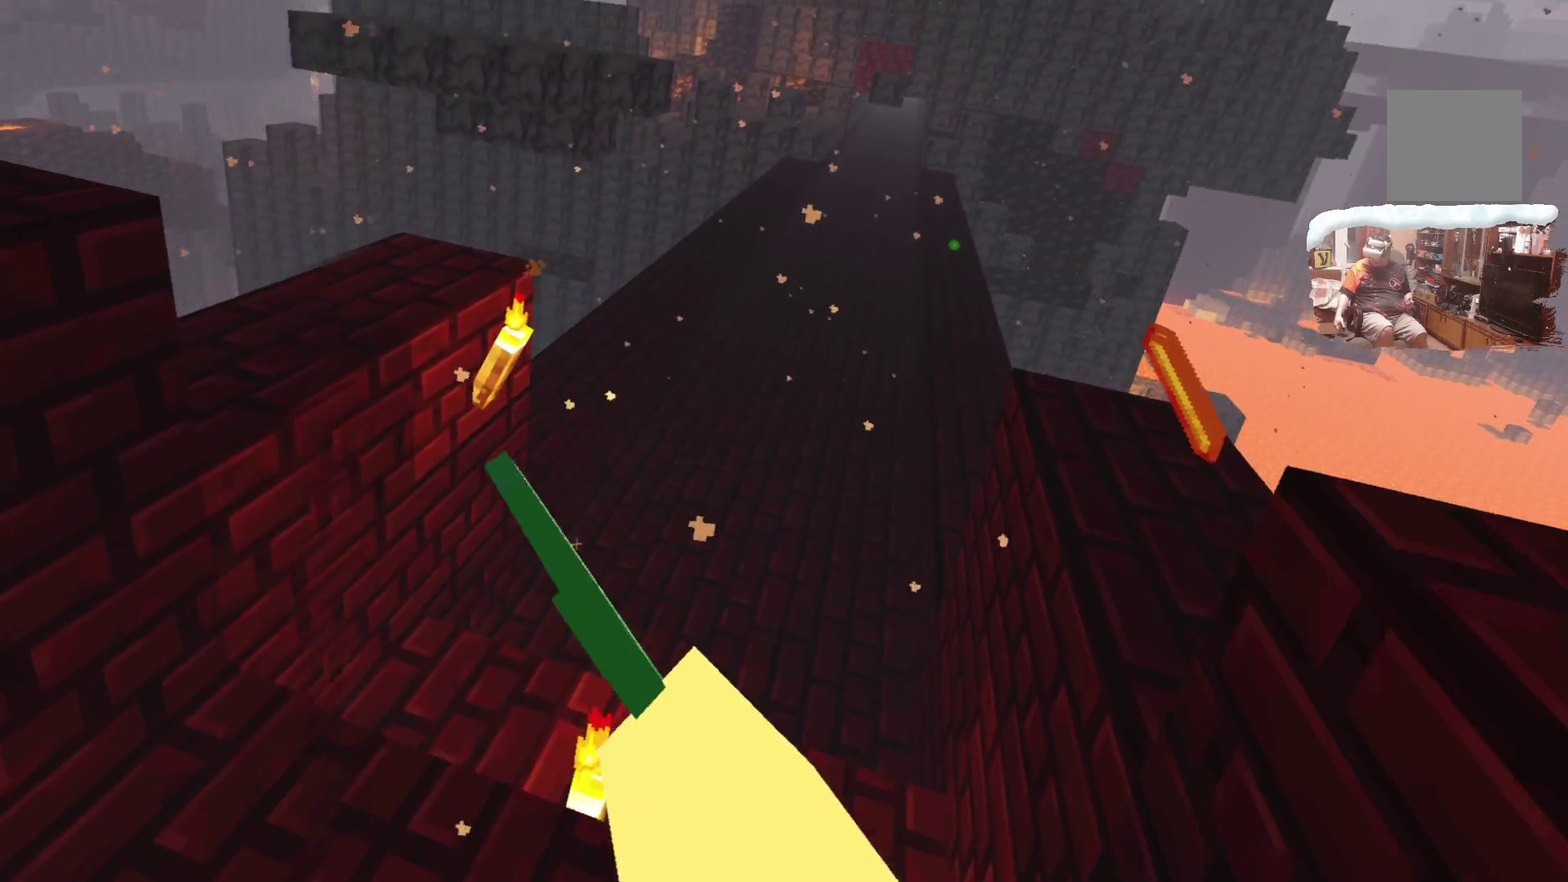
{"dt_ms": 300, "buttons": [], "left_stick": "center", "right_stick": "center", "events": [[200, "left_stick", "center"]]}
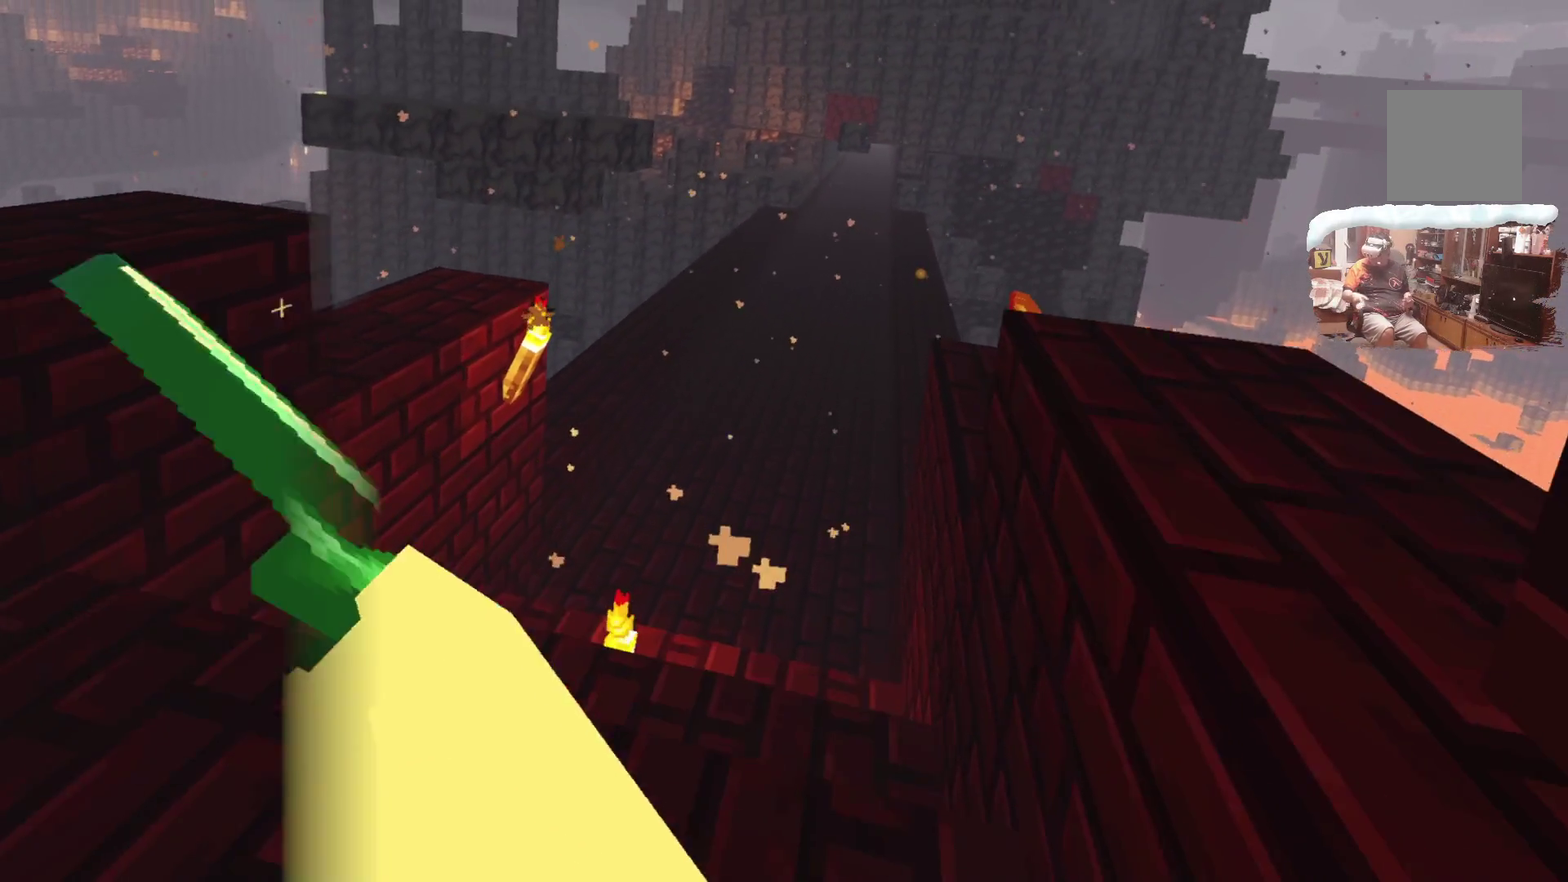
{"dt_ms": 900, "buttons": [], "left_stick": "up", "right_stick": "center", "events": [[367, "left_stick", "up"]]}
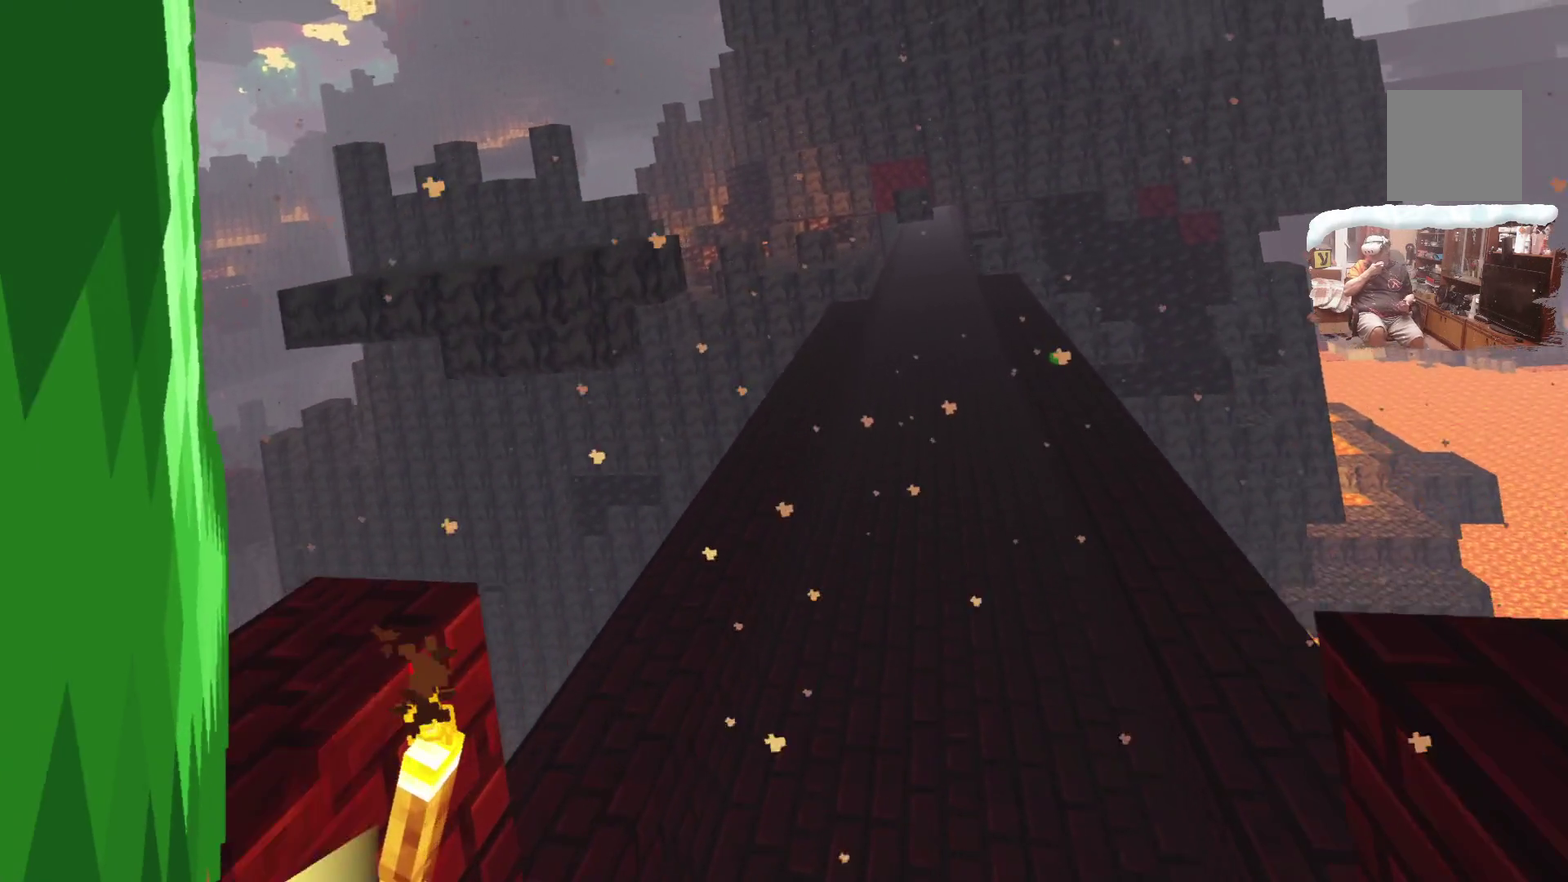
{"dt_ms": 300, "buttons": [], "left_stick": "up", "right_stick": "center", "events": []}
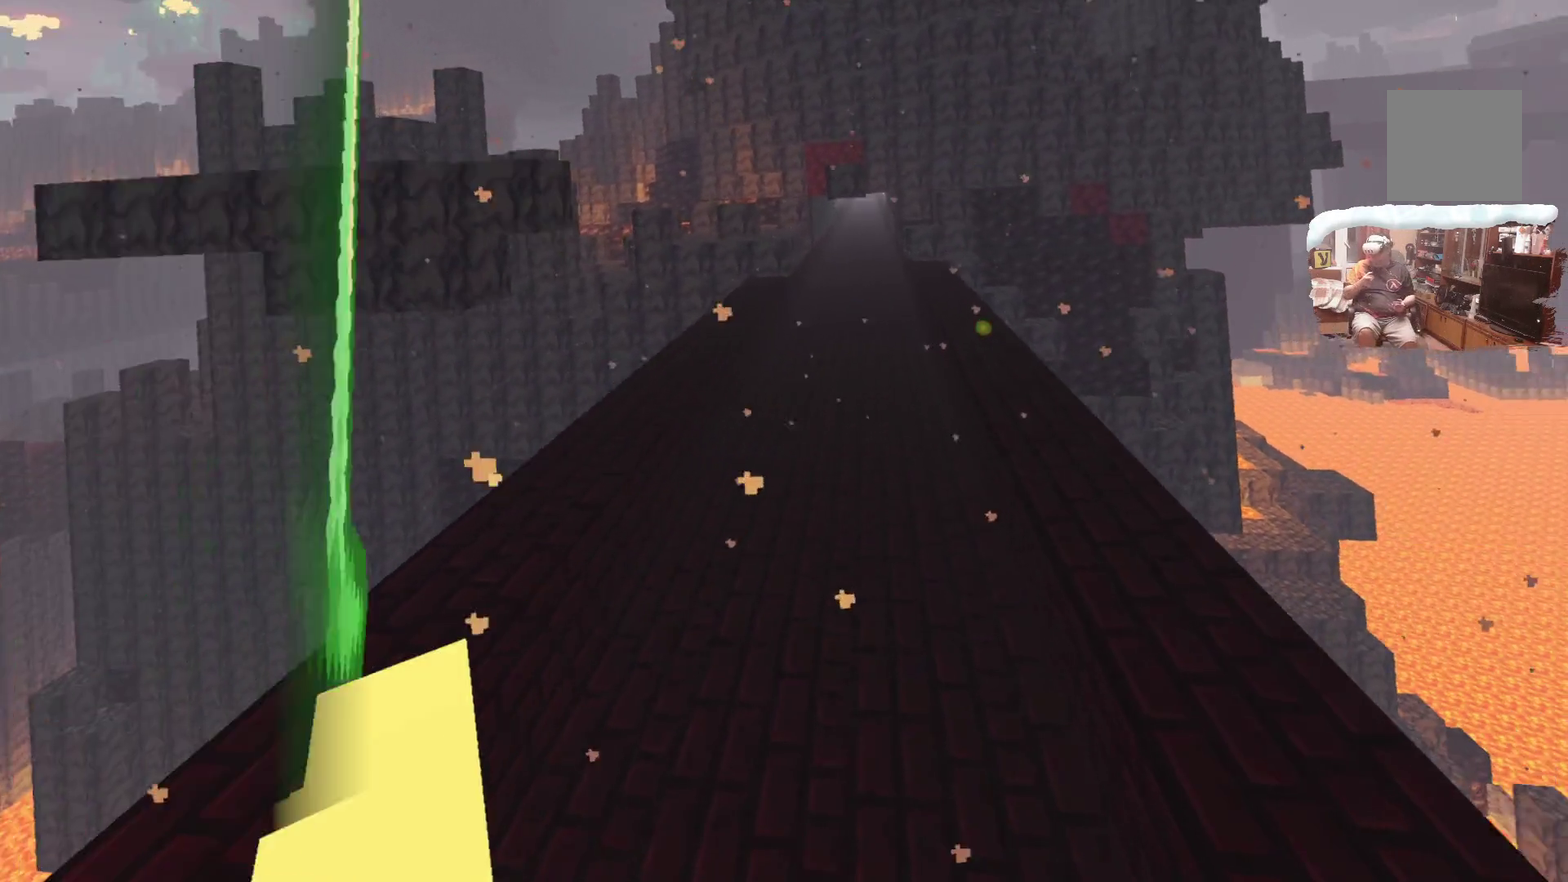
{"dt_ms": 500, "buttons": [], "left_stick": "up", "right_stick": "center", "events": []}
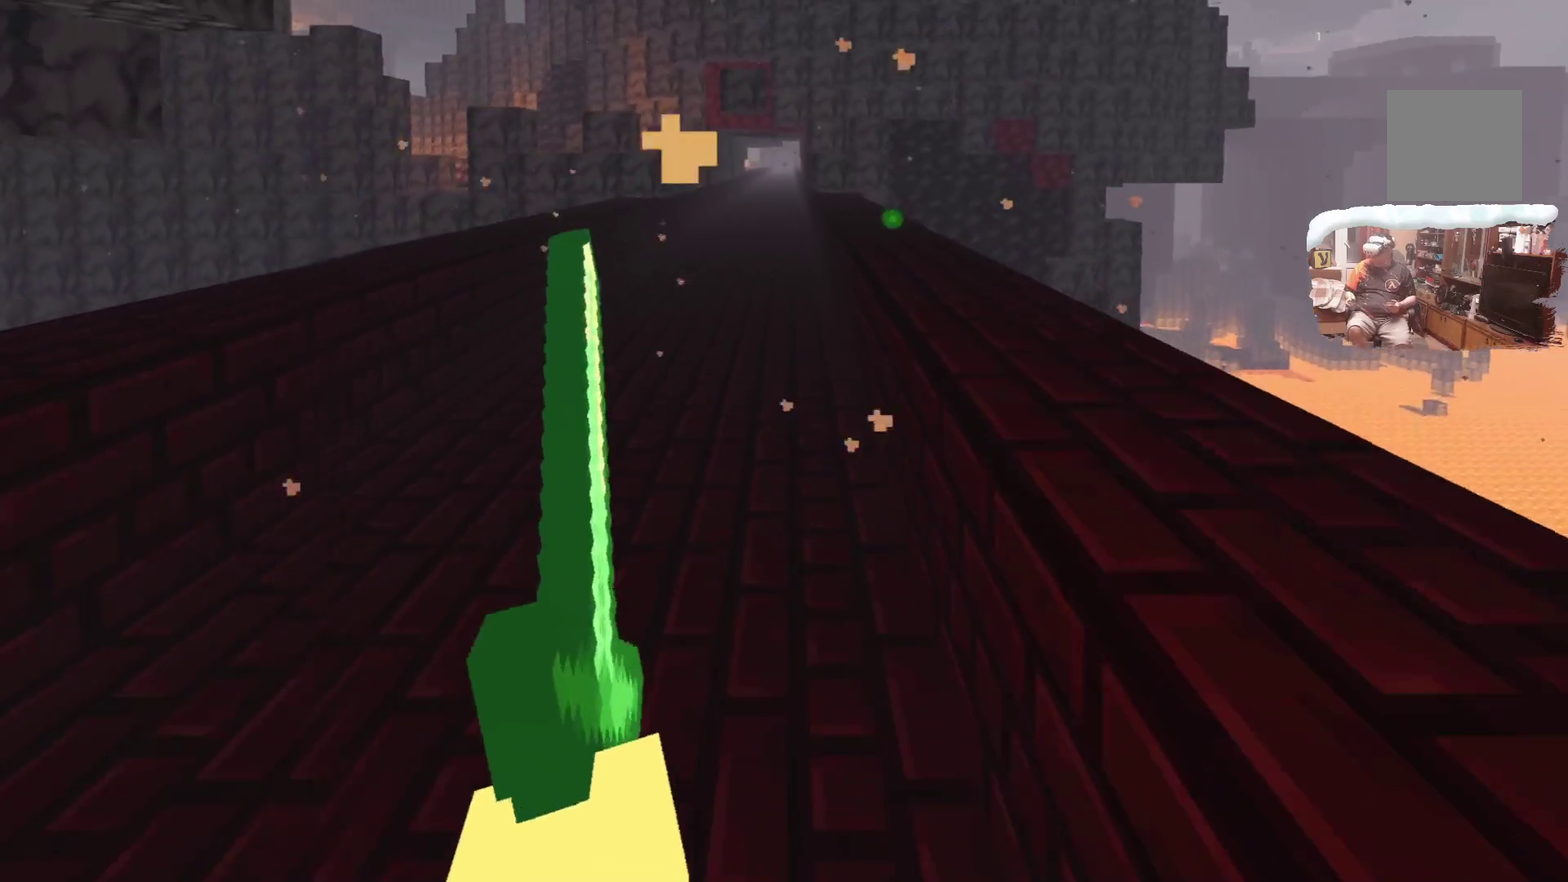
{"dt_ms": 500, "buttons": [], "left_stick": "up", "right_stick": "center", "events": []}
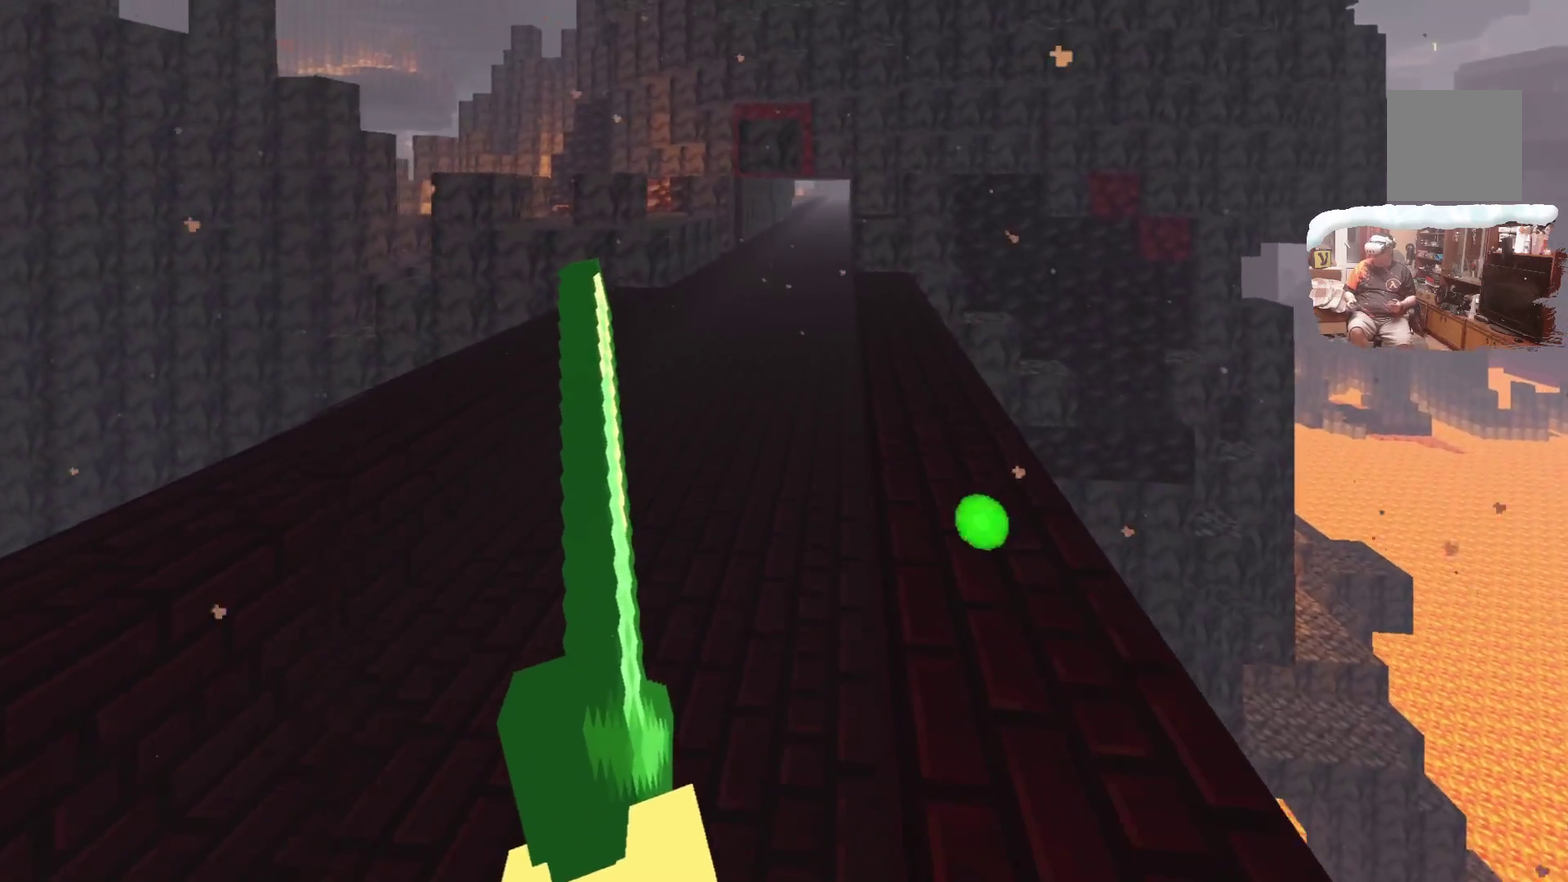
{"dt_ms": 500, "buttons": [], "left_stick": "up", "right_stick": "center", "events": []}
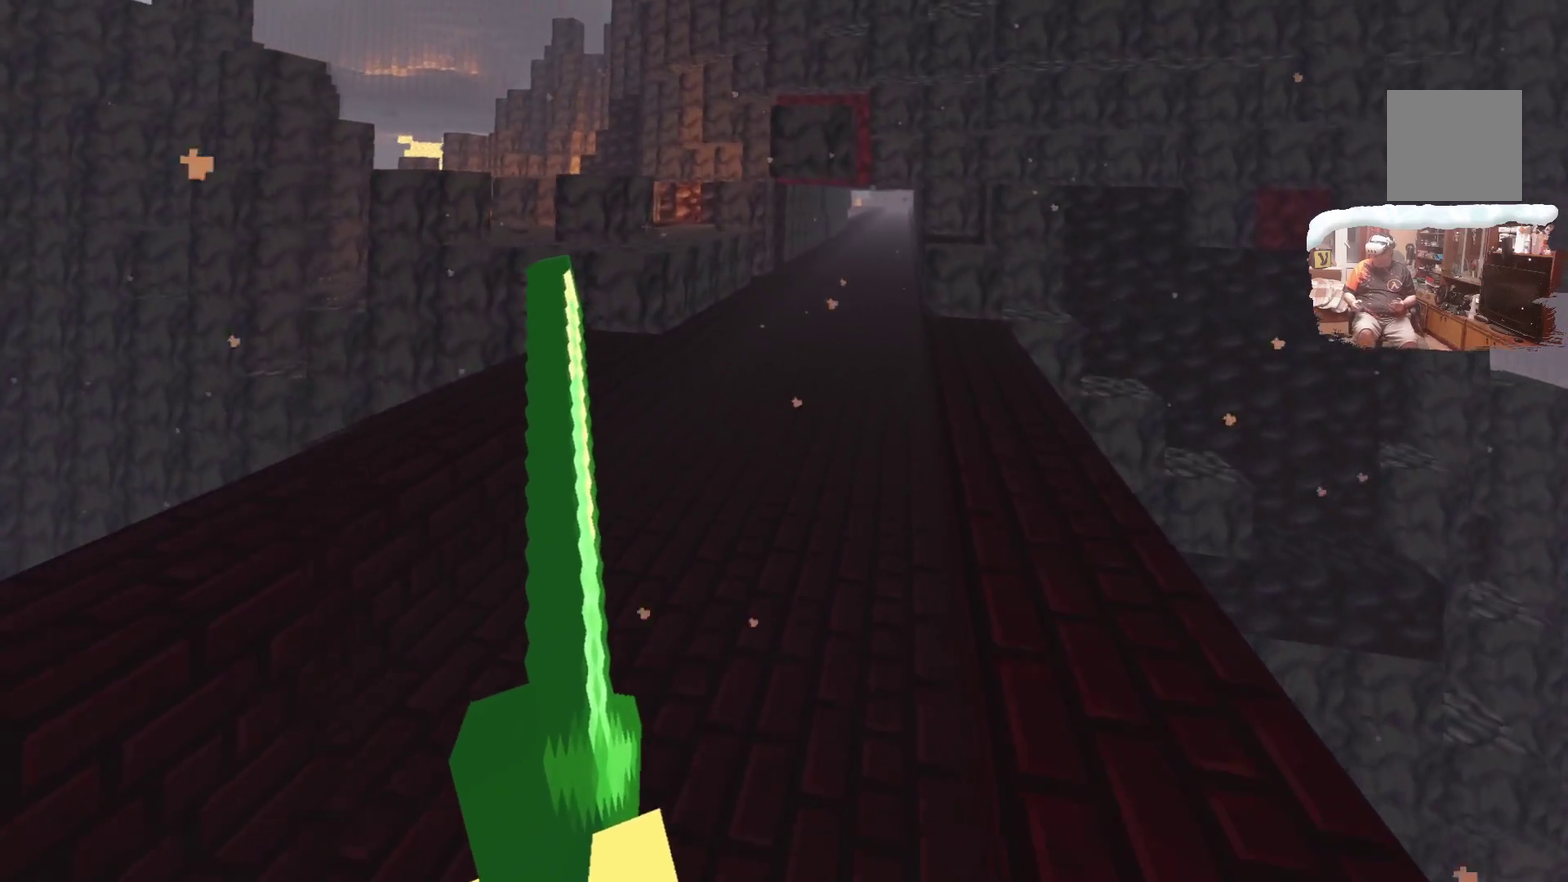
{"dt_ms": 500, "buttons": [], "left_stick": "center", "right_stick": "center", "events": [[450, "left_stick", "center"]]}
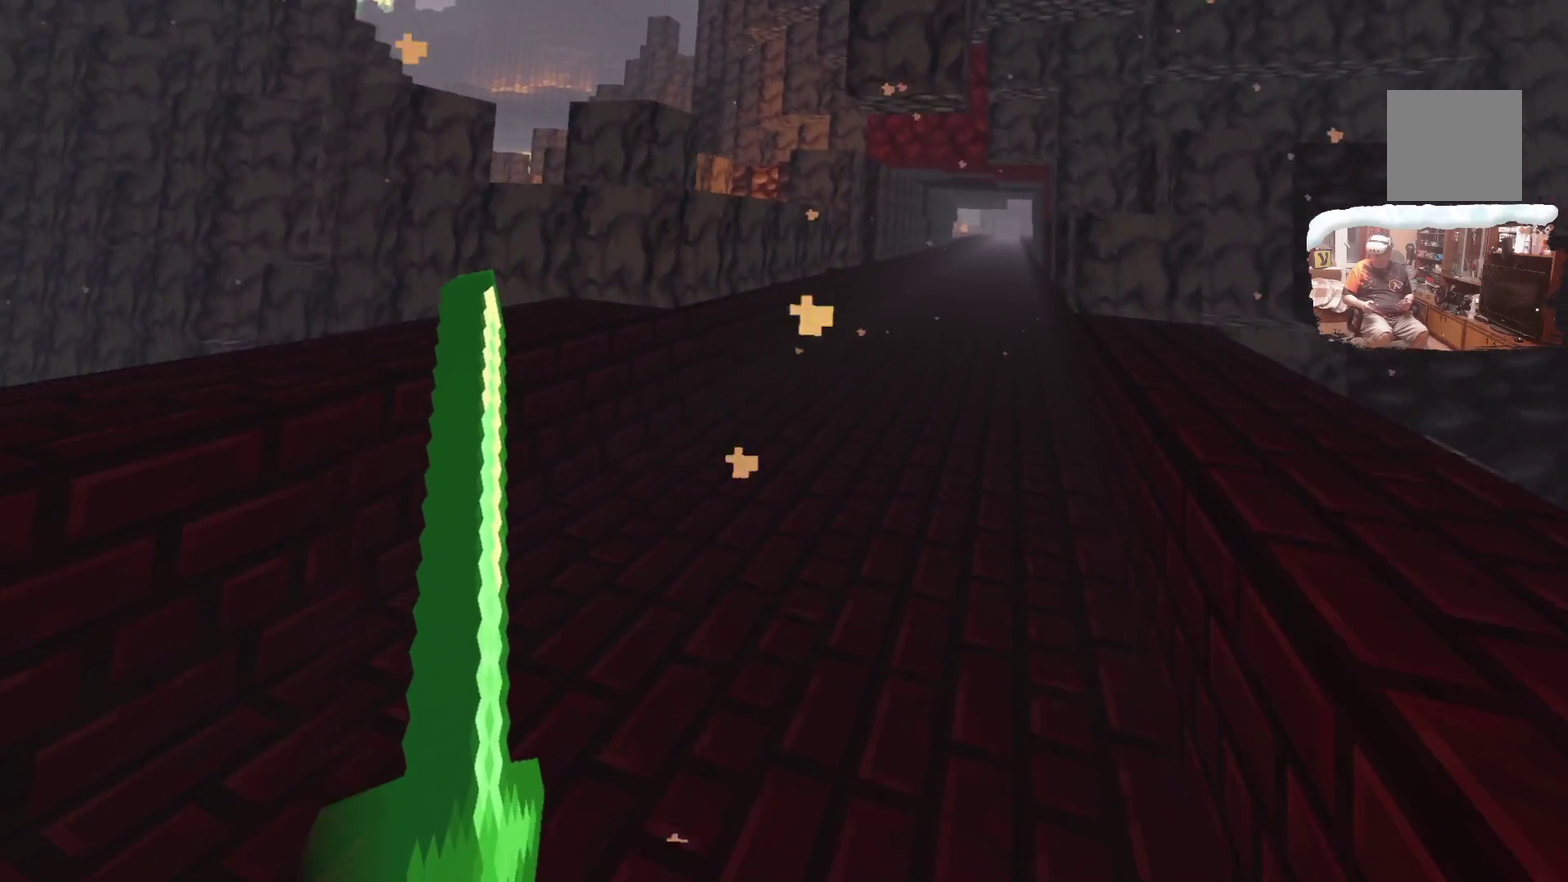
{"dt_ms": 300, "buttons": [], "left_stick": "center", "right_stick": "center", "events": []}
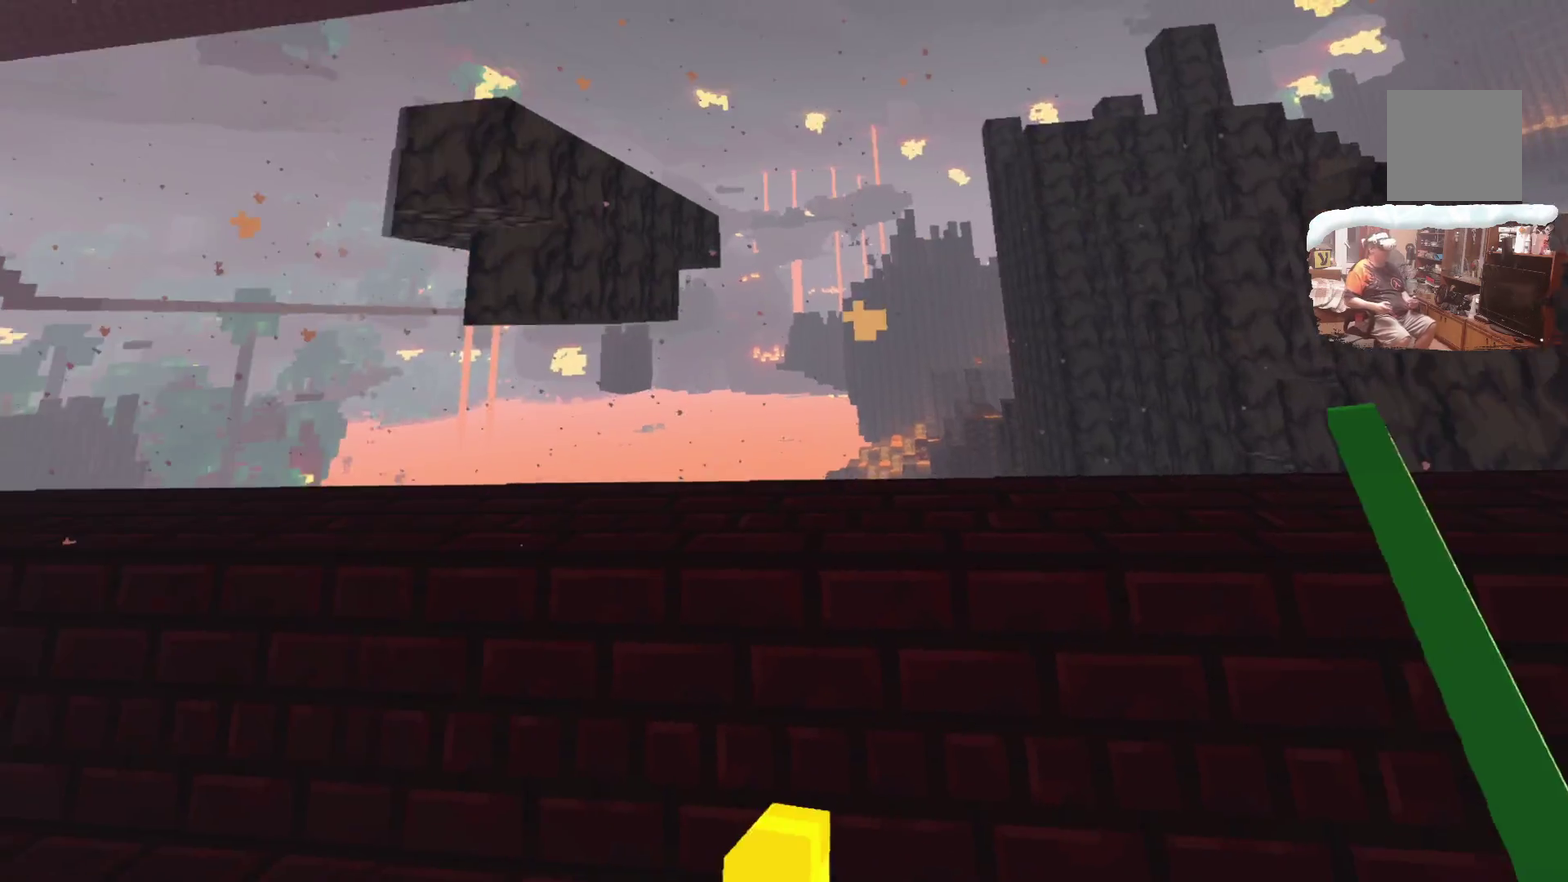
{"dt_ms": 600, "buttons": [], "left_stick": "center", "right_stick": "center", "events": []}
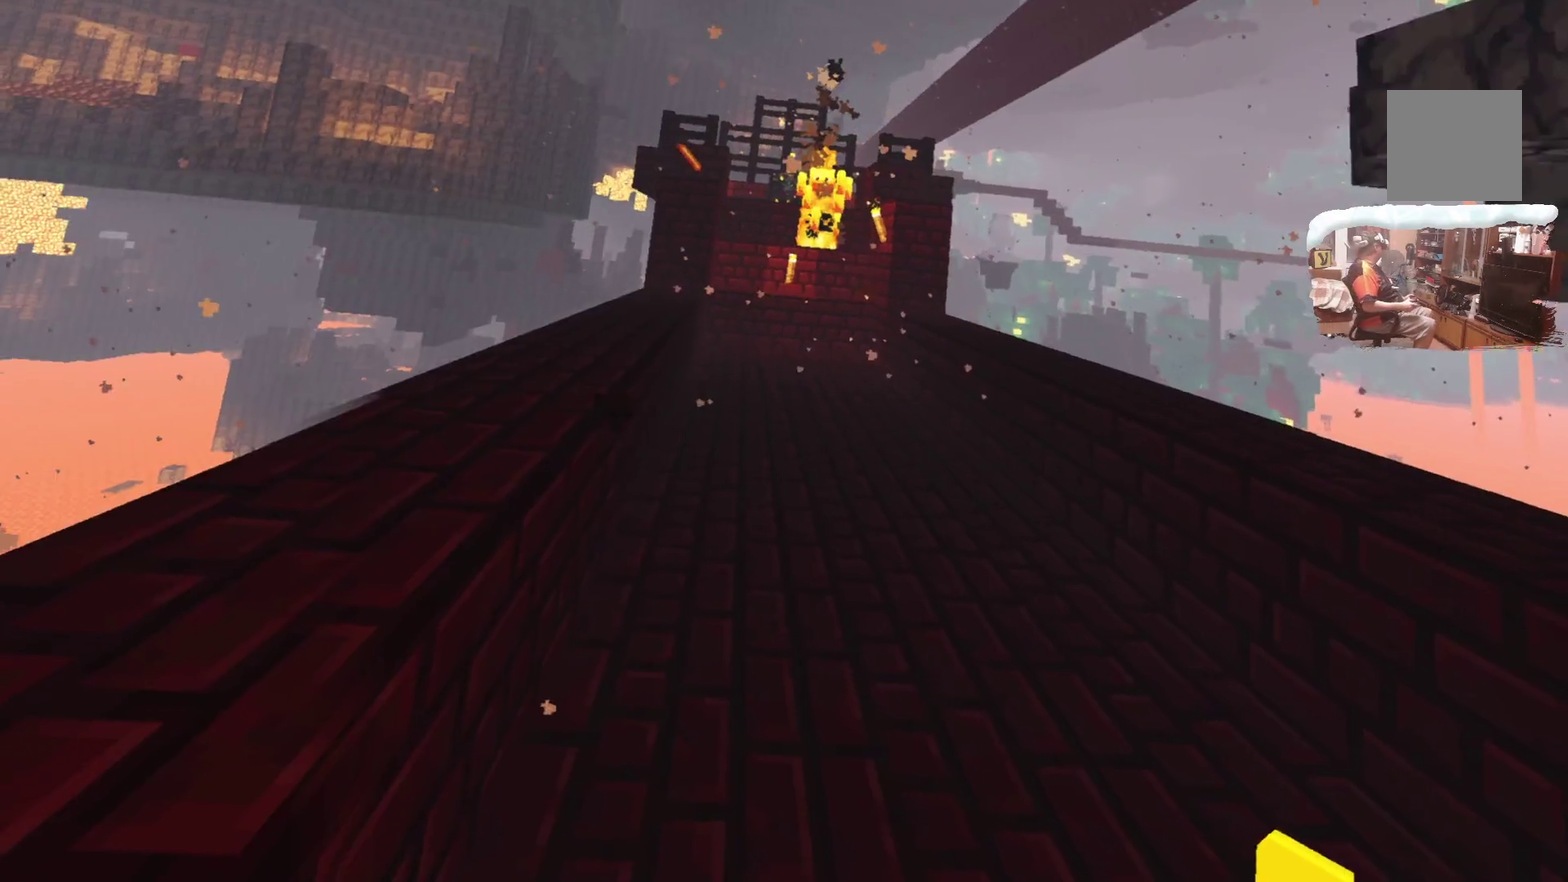
{"dt_ms": 600, "buttons": [], "left_stick": "up", "right_stick": "center", "events": [[83, "left_stick", "up"], [383, "left_stick", "center"], [550, "left_stick", "up"]]}
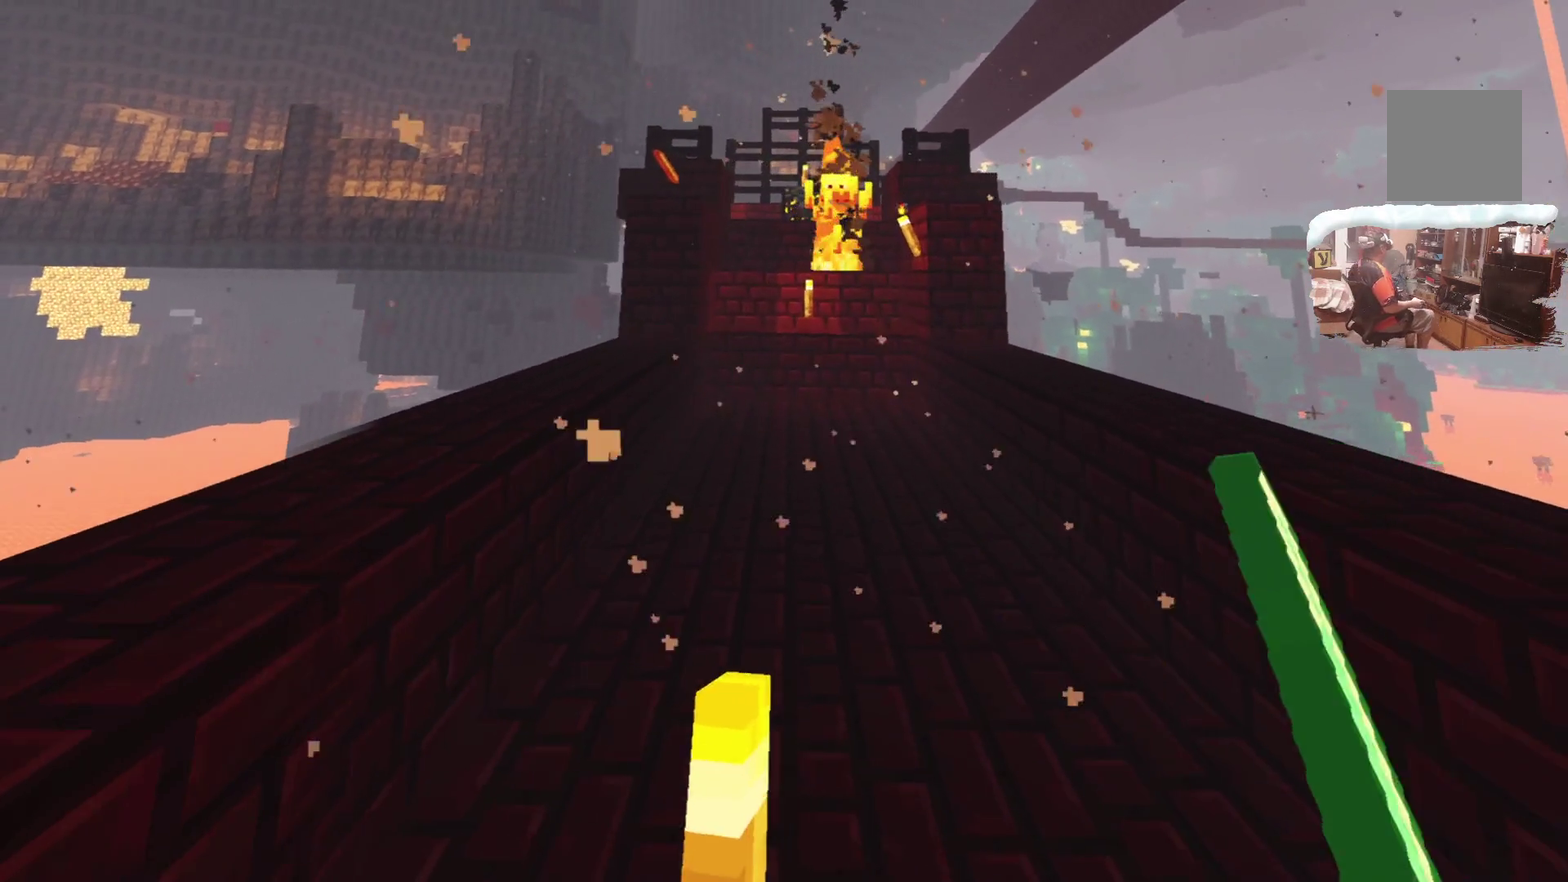
{"dt_ms": 500, "buttons": [], "left_stick": "up", "right_stick": "center", "events": []}
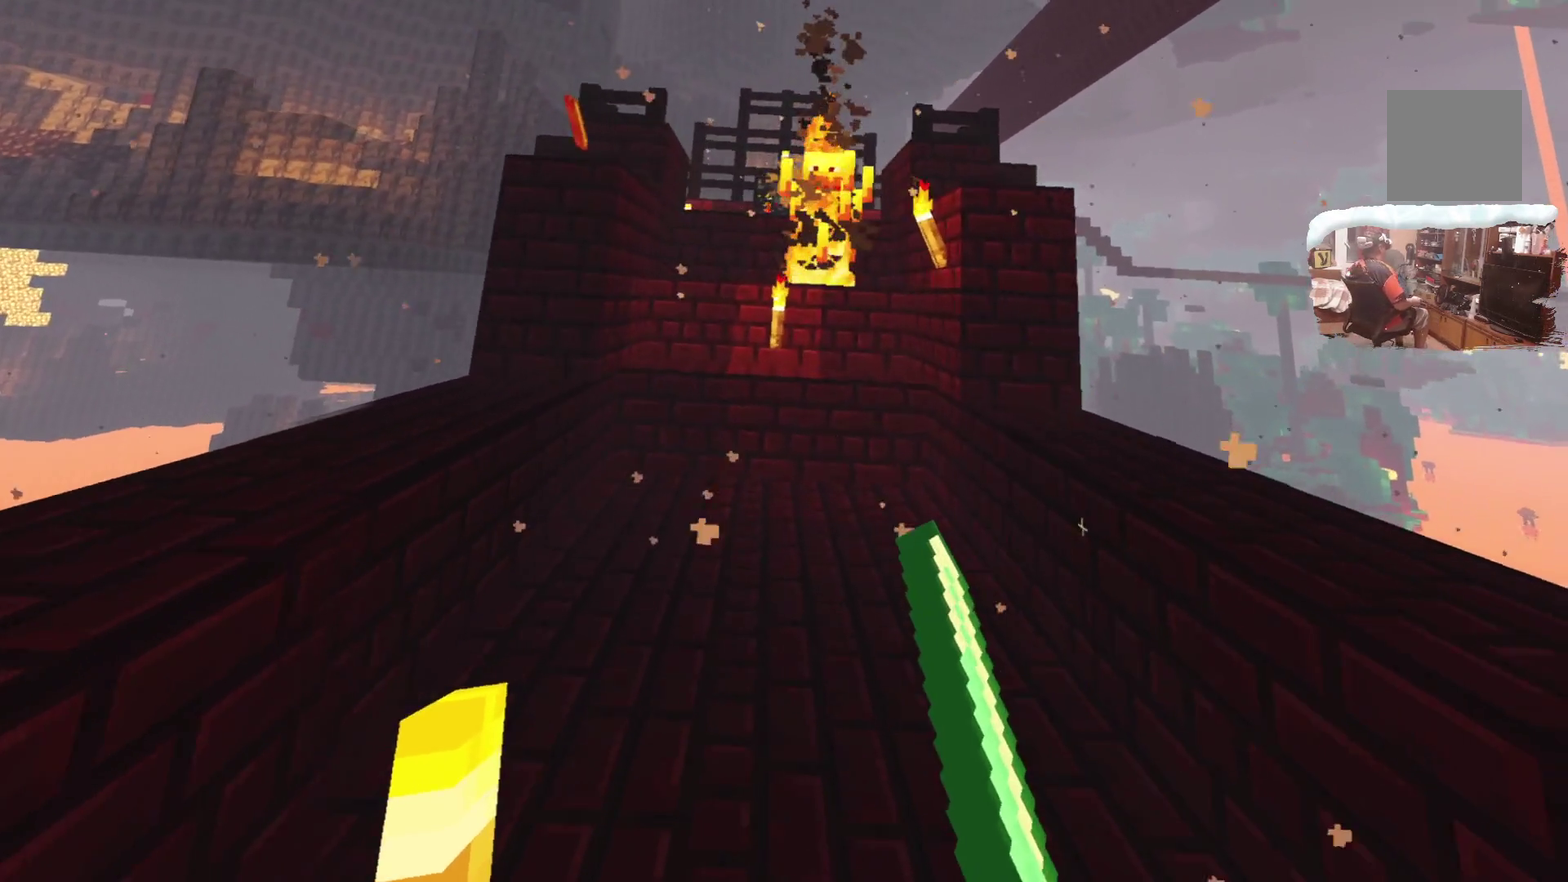
{"dt_ms": 500, "buttons": [], "left_stick": "up", "right_stick": "center", "events": []}
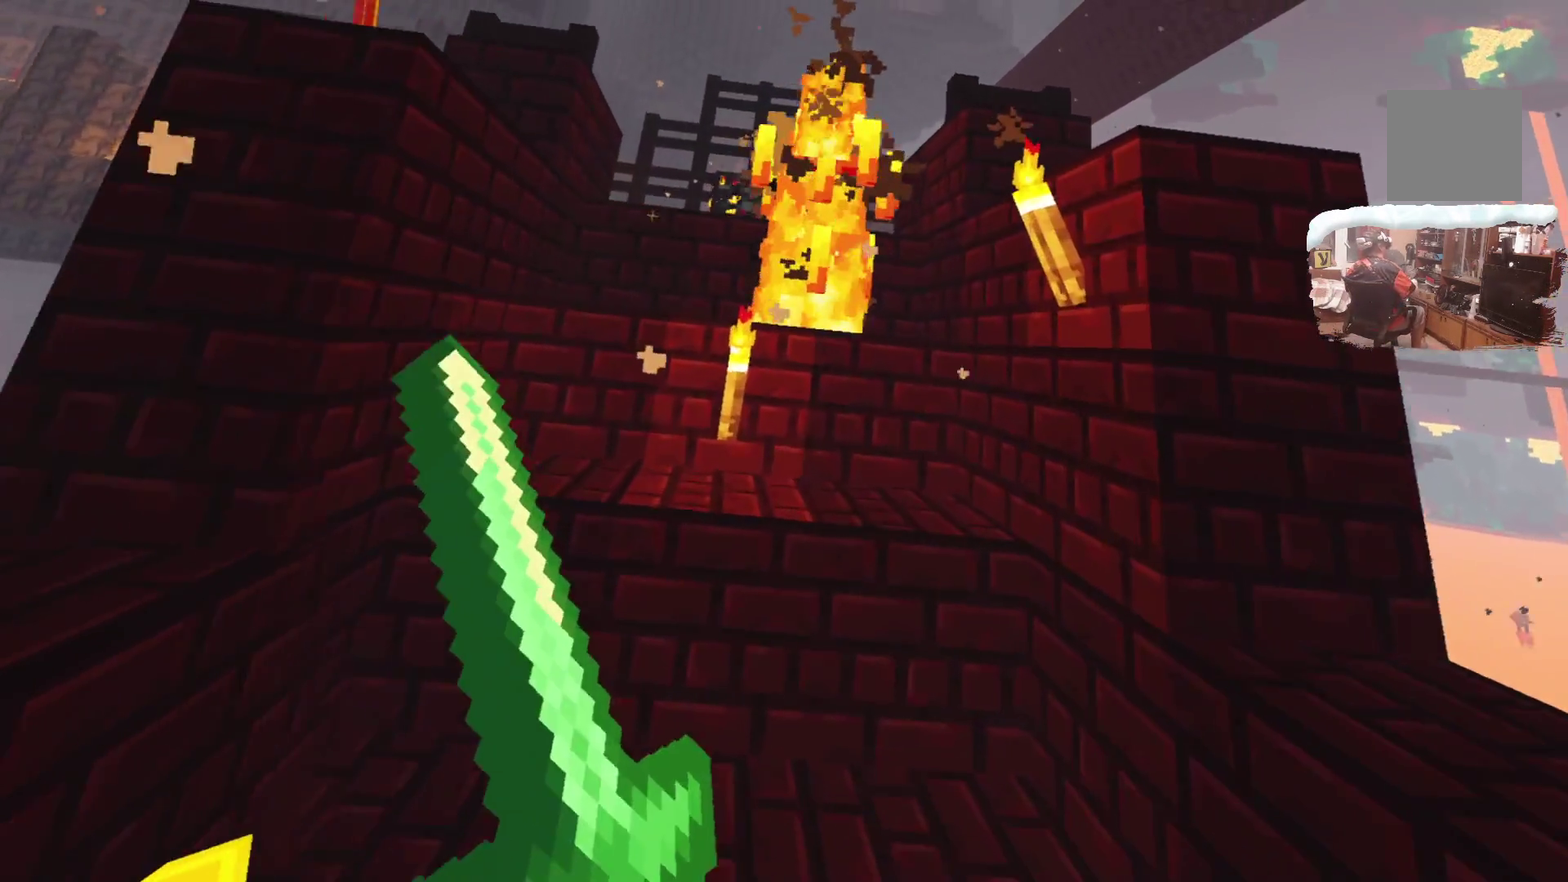
{"dt_ms": 600, "buttons": [], "left_stick": "center", "right_stick": "center", "events": [[350, "left_stick", "left"], [550, "left_stick", "center"]]}